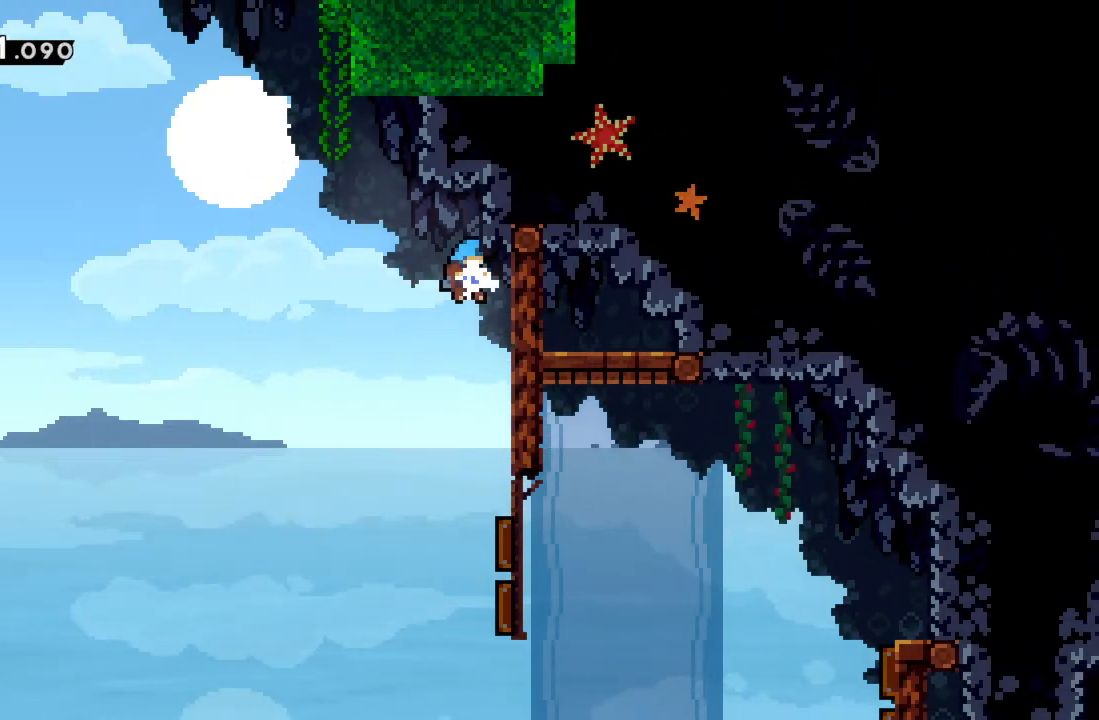
Gameplay with a controller (Xbox layout); each line is a JSON object with the inputs held at the frame after it. "events" lists button and stick changes between this image and that frame as [ms after this image, input, new state], when the widget could be followed in between. Not read: L3 R3 right_stick.
{"buttons": [], "left_stick": "right", "events": [[100, "A", "down"], [233, "left_stick", "right"], [433, "A", "up"]]}
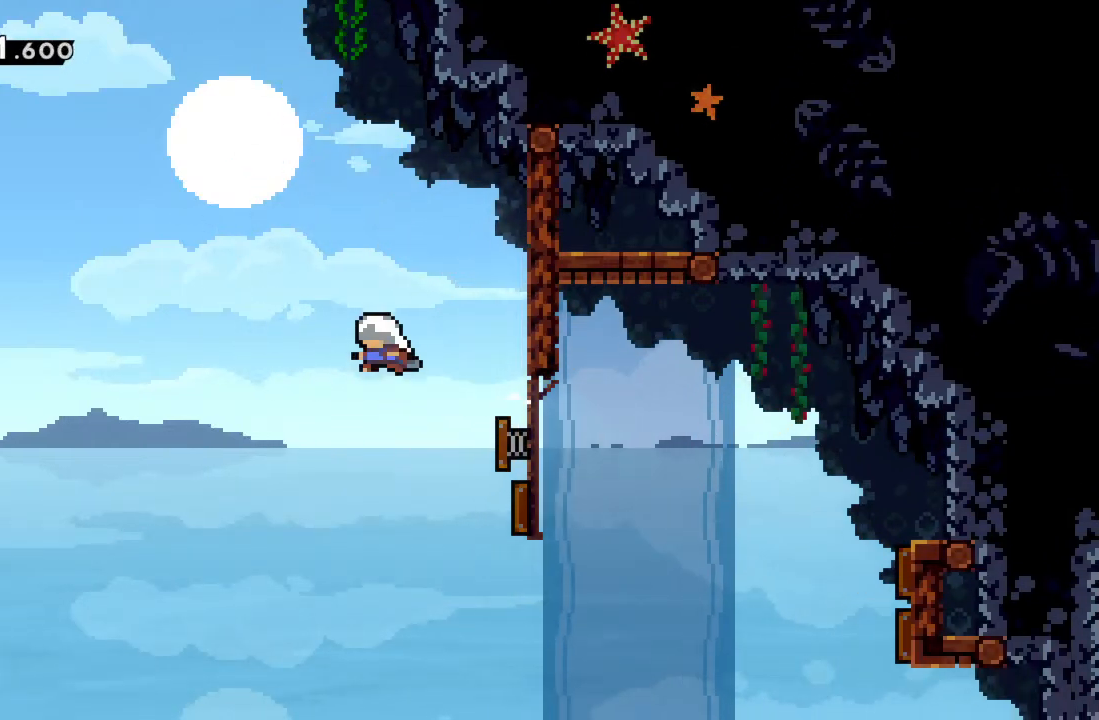
{"buttons": [], "left_stick": "up-right", "events": [[33, "A", "down"], [183, "left_stick", "center"], [350, "left_stick", "right"], [383, "A", "up"], [467, "left_stick", "up-right"]]}
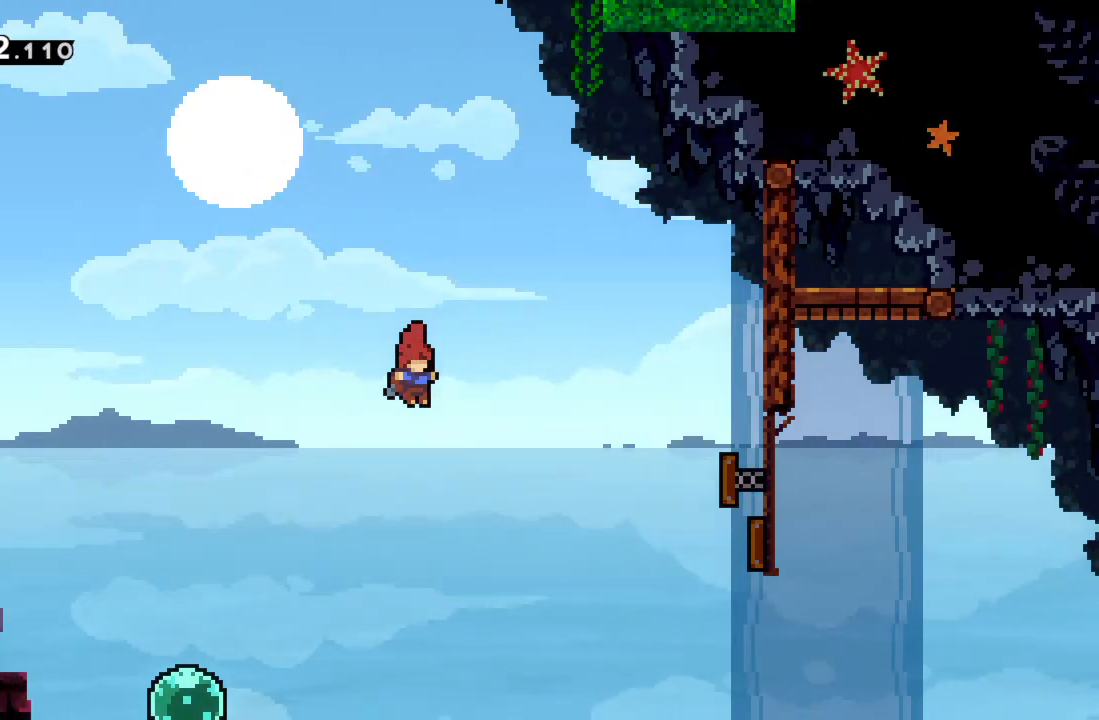
{"buttons": ["X", "R2"], "left_stick": "up-right", "events": [[50, "R2", "down"], [100, "X", "down"]]}
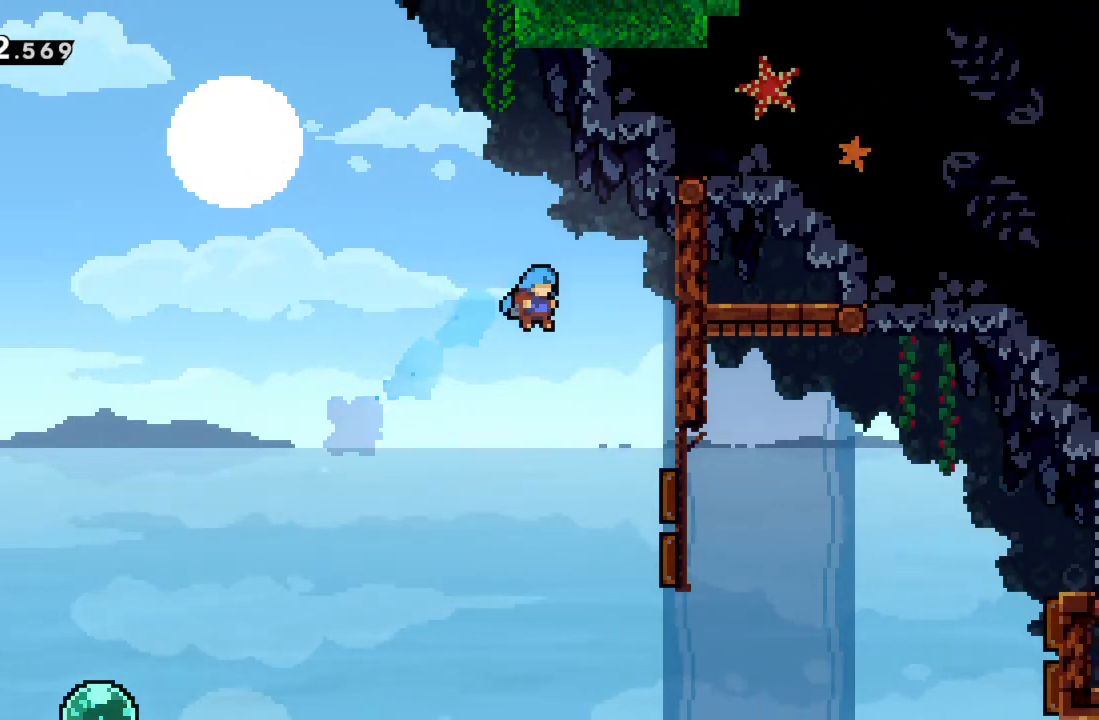
{"buttons": ["A"], "left_stick": "right", "events": [[250, "R2", "up"], [250, "X", "up"], [350, "A", "down"], [350, "left_stick", "center"], [450, "left_stick", "right"]]}
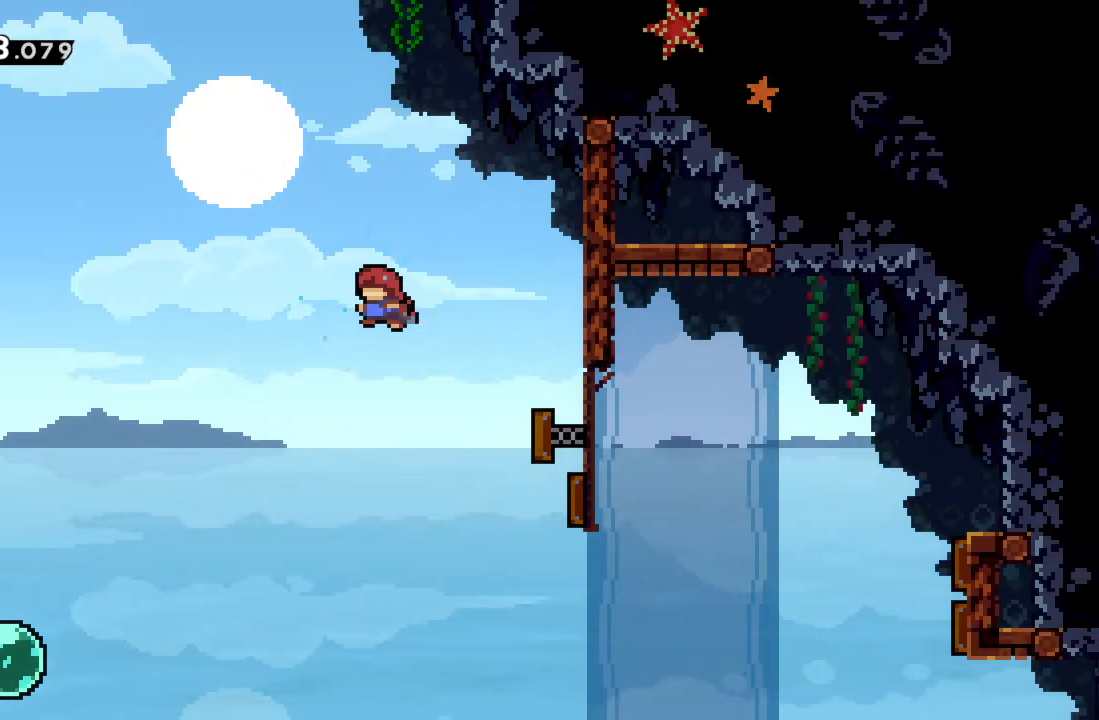
{"buttons": ["X"], "left_stick": "up-right", "events": [[150, "A", "up"], [150, "left_stick", "up-right"], [250, "X", "down"]]}
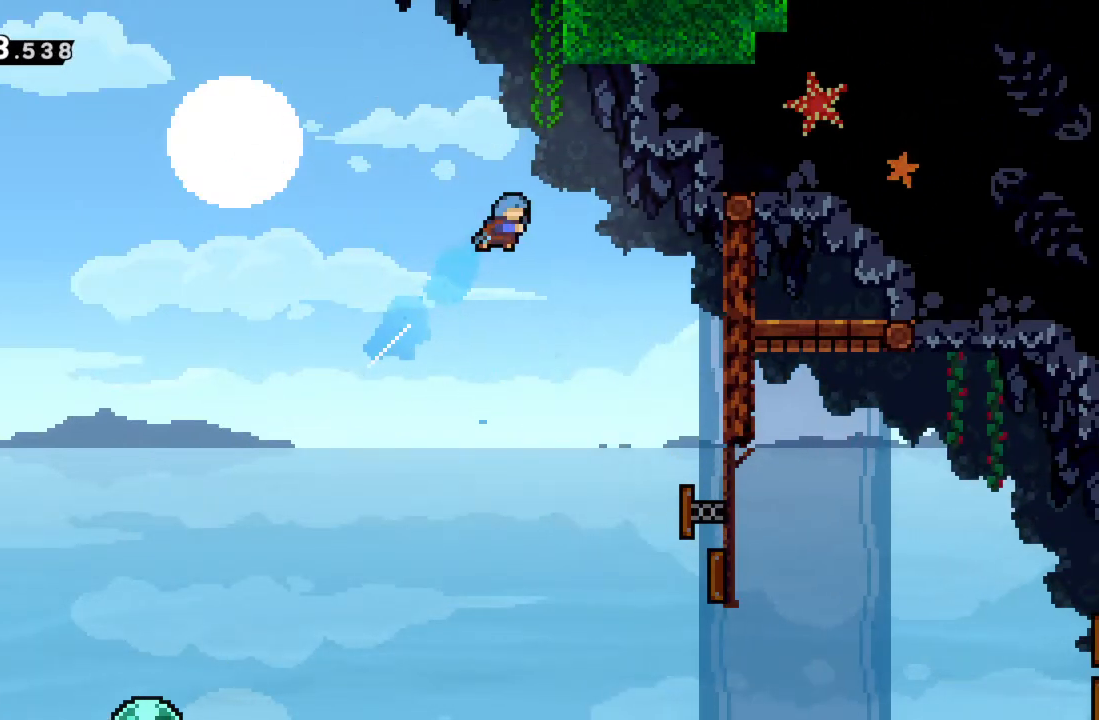
{"buttons": [], "left_stick": "up-right", "events": [[483, "X", "up"]]}
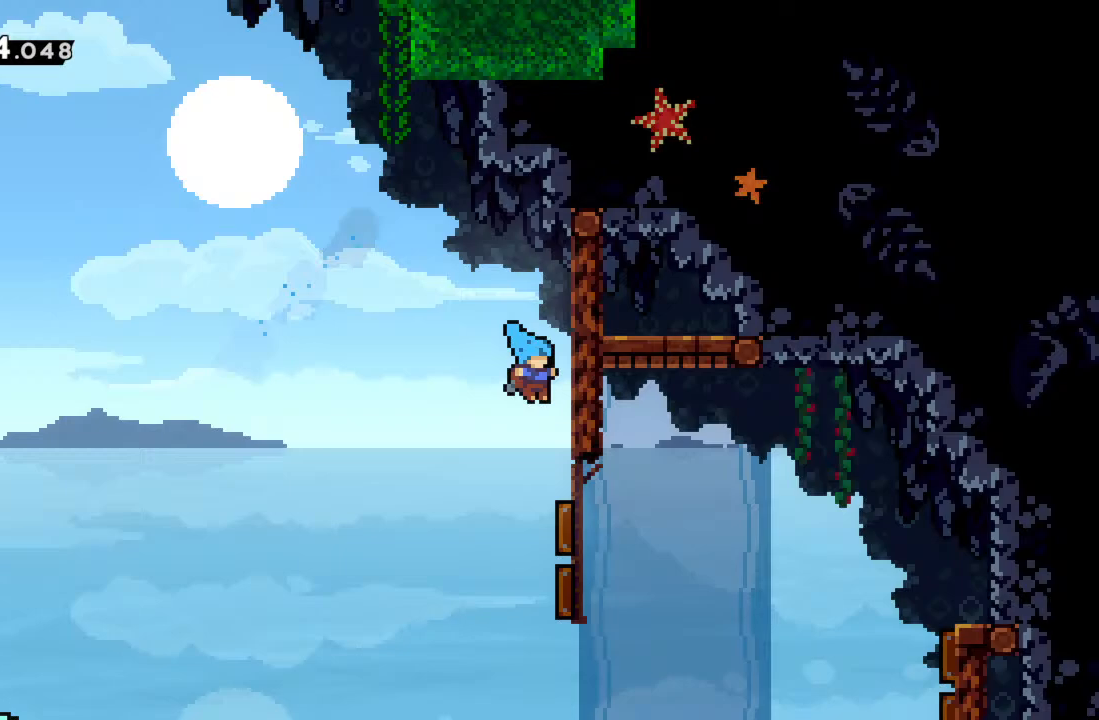
{"buttons": ["A"], "left_stick": "right", "events": [[133, "A", "down"], [150, "left_stick", "center"], [333, "left_stick", "right"]]}
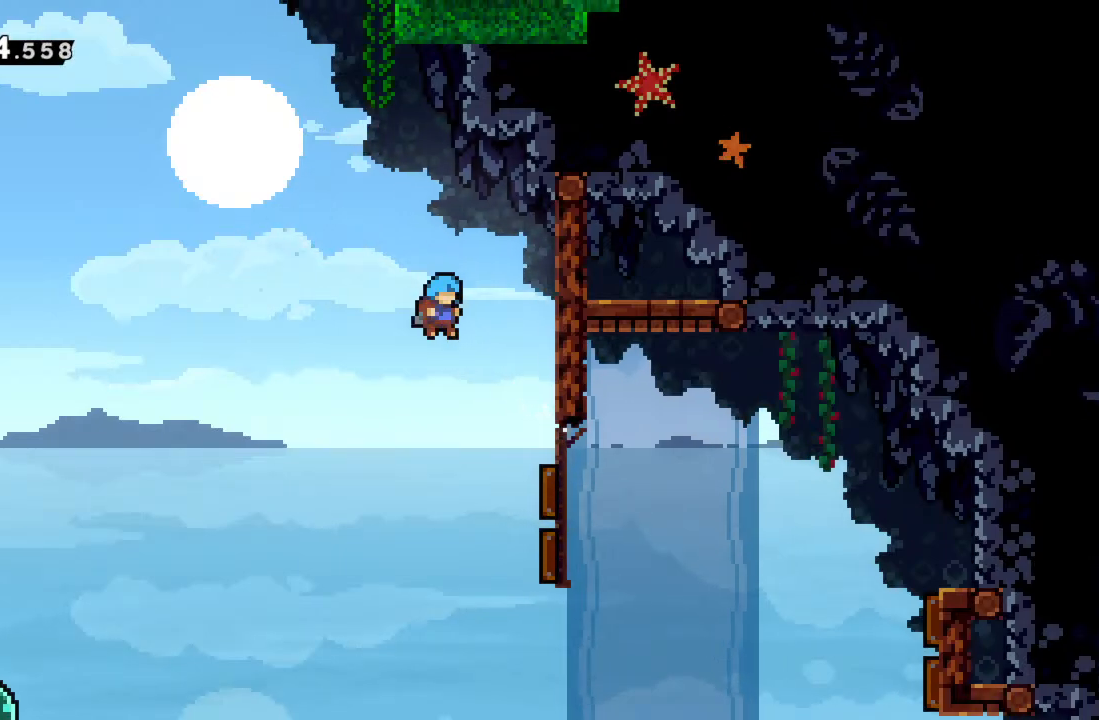
{"buttons": ["A", "R2"], "left_stick": "center", "events": [[133, "A", "up"], [300, "left_stick", "center"], [367, "A", "down"], [467, "R2", "down"]]}
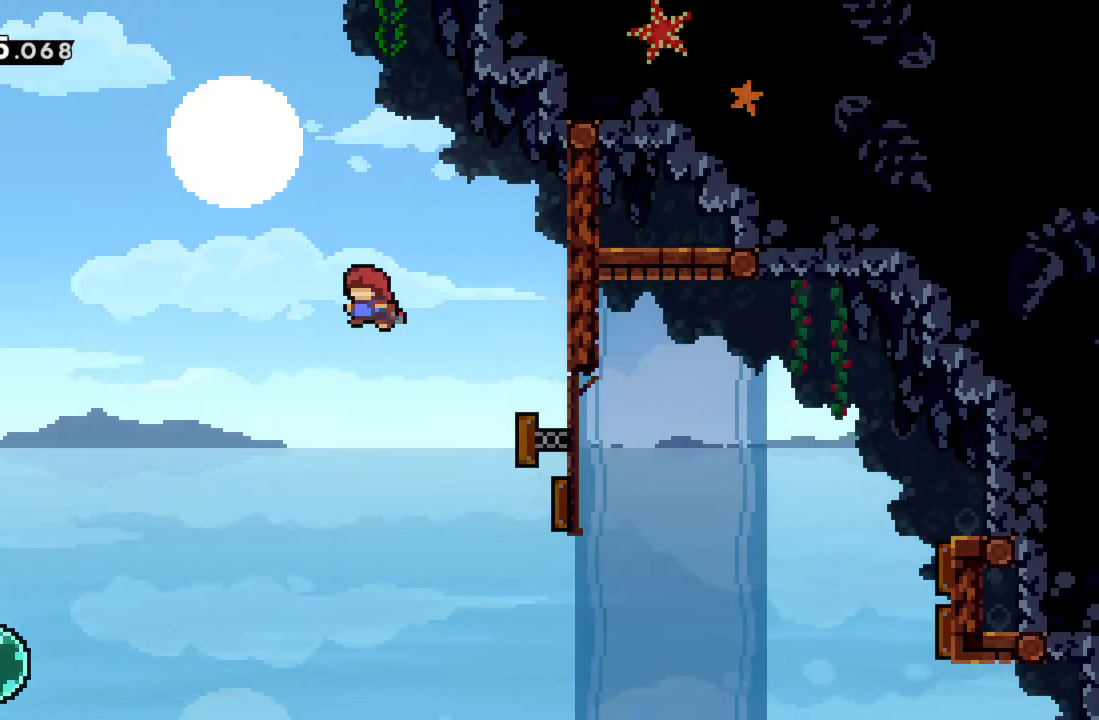
{"buttons": ["X", "R2"], "left_stick": "up-right", "events": [[67, "left_stick", "right"], [183, "A", "up"], [233, "left_stick", "up-right"], [367, "X", "down"]]}
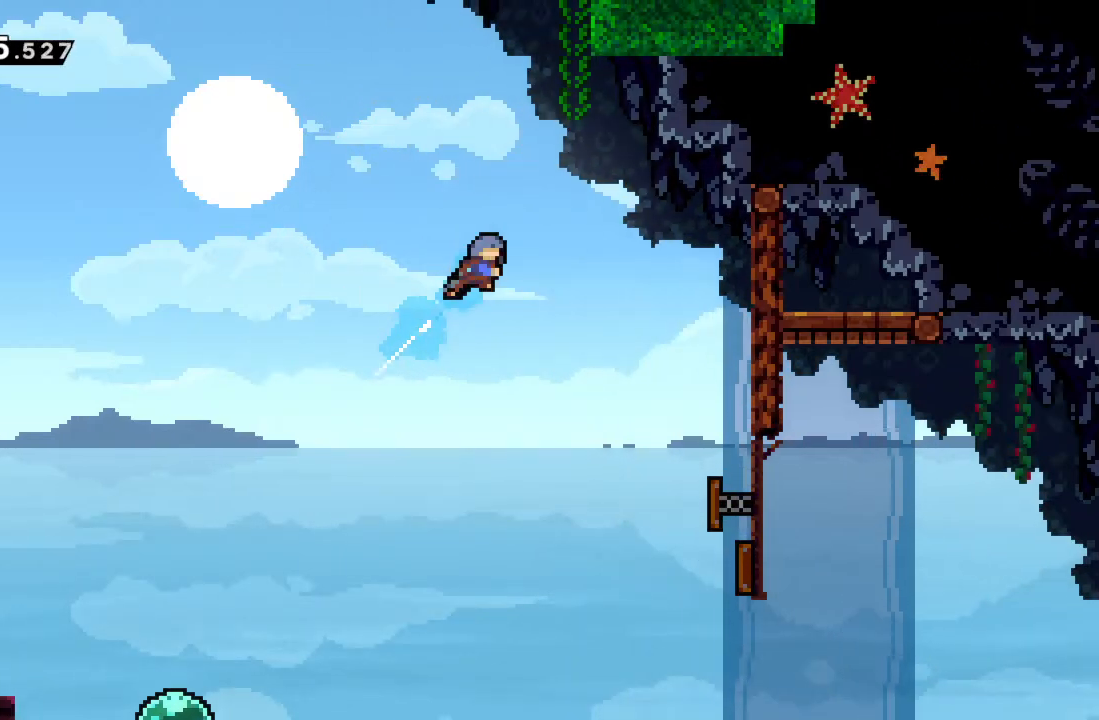
{"buttons": ["R2"], "left_stick": "right", "events": [[133, "left_stick", "right"], [500, "X", "up"]]}
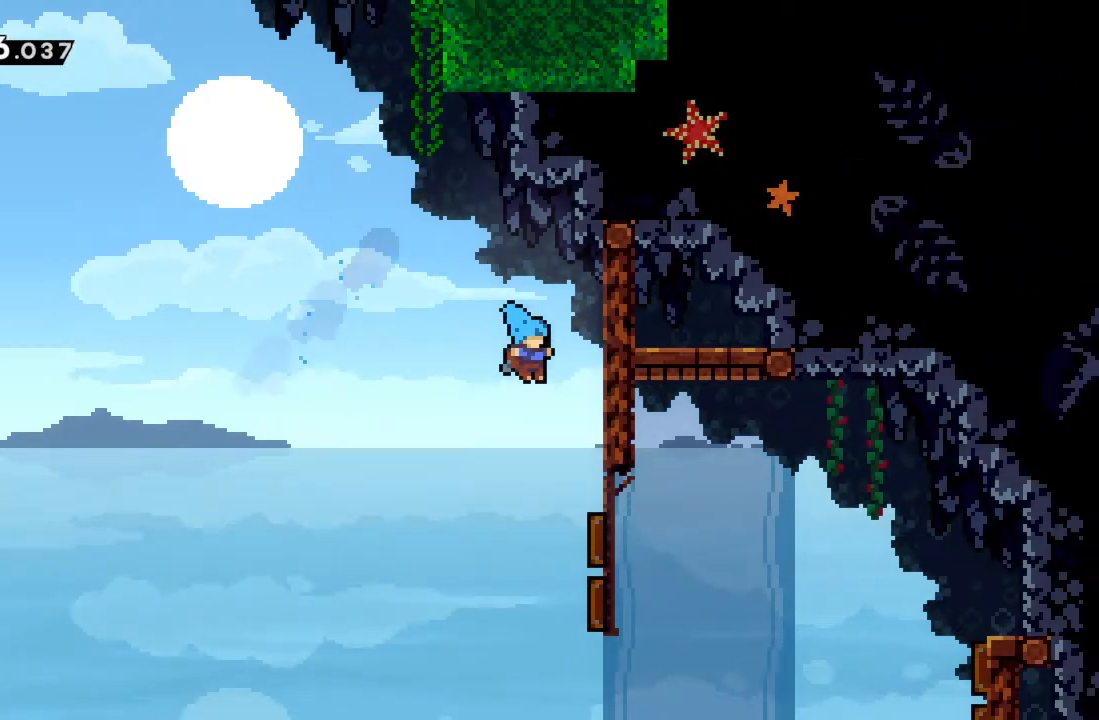
{"buttons": ["A"], "left_stick": "right", "events": [[33, "R2", "up"], [150, "left_stick", "center"], [183, "A", "down"], [317, "left_stick", "right"]]}
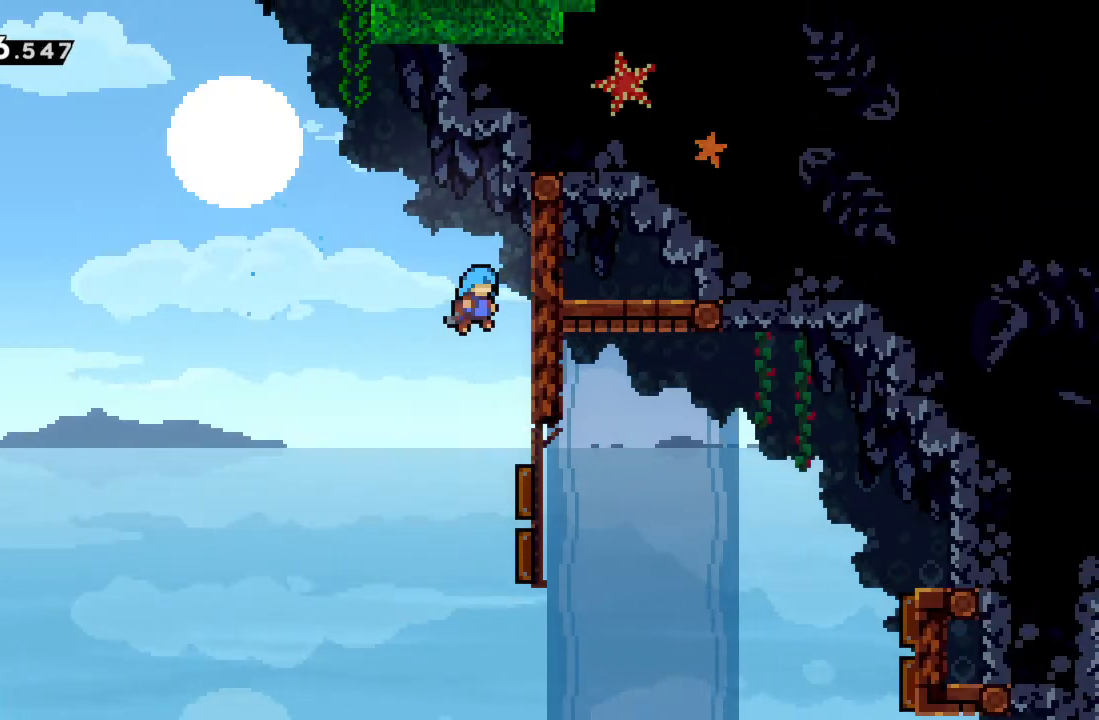
{"buttons": ["A"], "left_stick": "right", "events": [[83, "A", "up"], [183, "left_stick", "center"], [217, "A", "down"], [317, "left_stick", "right"]]}
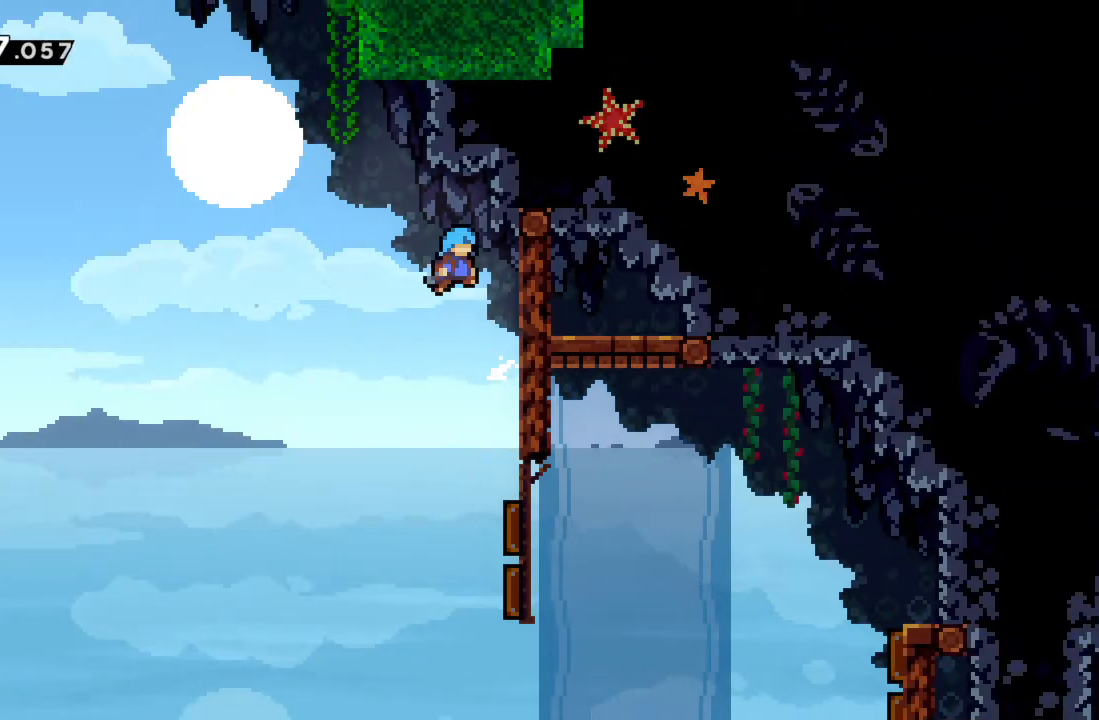
{"buttons": ["A"], "left_stick": "right", "events": [[183, "A", "up"], [233, "left_stick", "center"], [300, "A", "down"], [383, "left_stick", "right"]]}
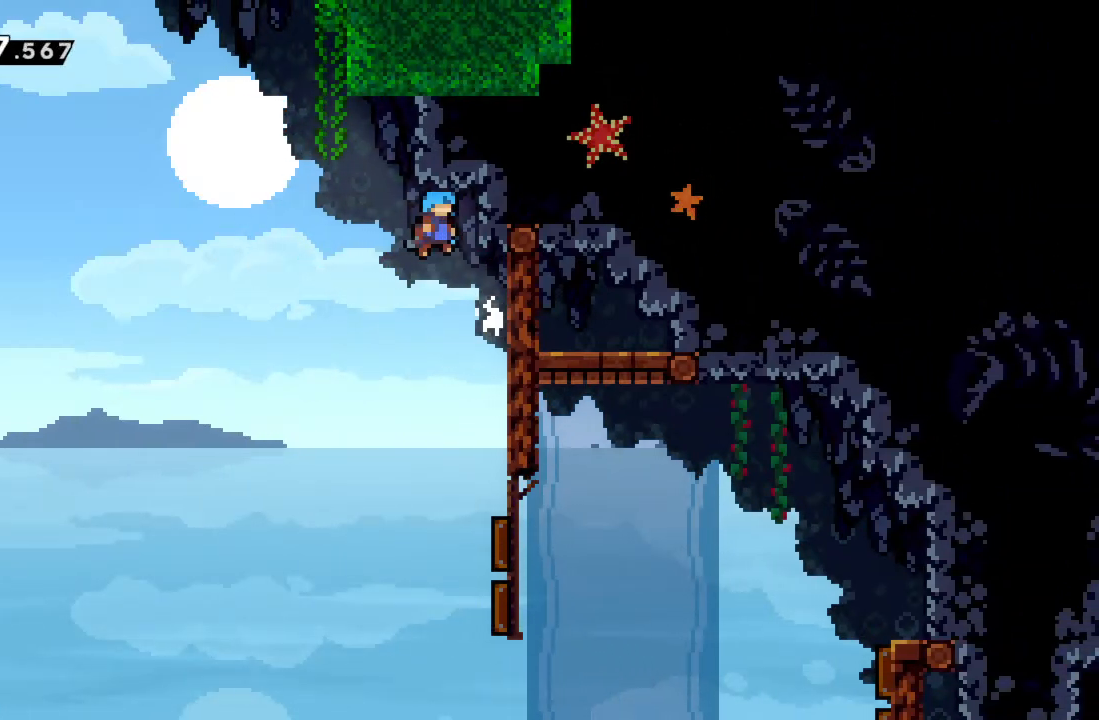
{"buttons": ["R2"], "left_stick": "center", "events": [[150, "R2", "down"], [183, "A", "up"], [317, "left_stick", "center"]]}
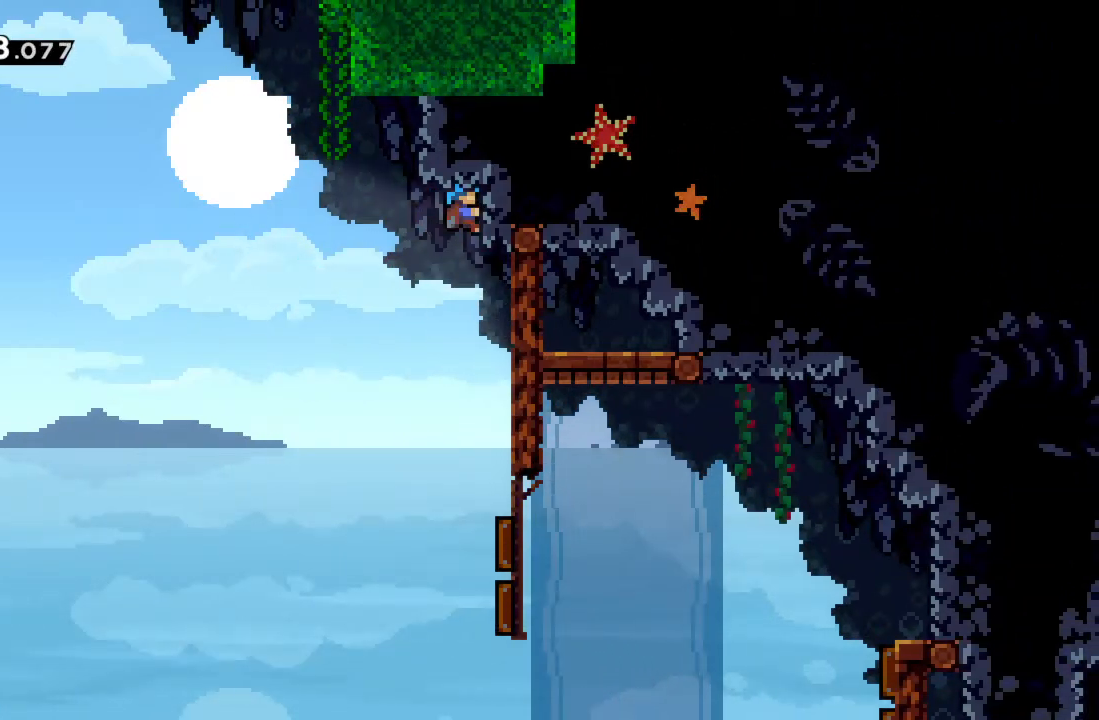
{"buttons": ["R2"], "left_stick": "center", "events": [[67, "left_stick", "down"], [183, "left_stick", "center"]]}
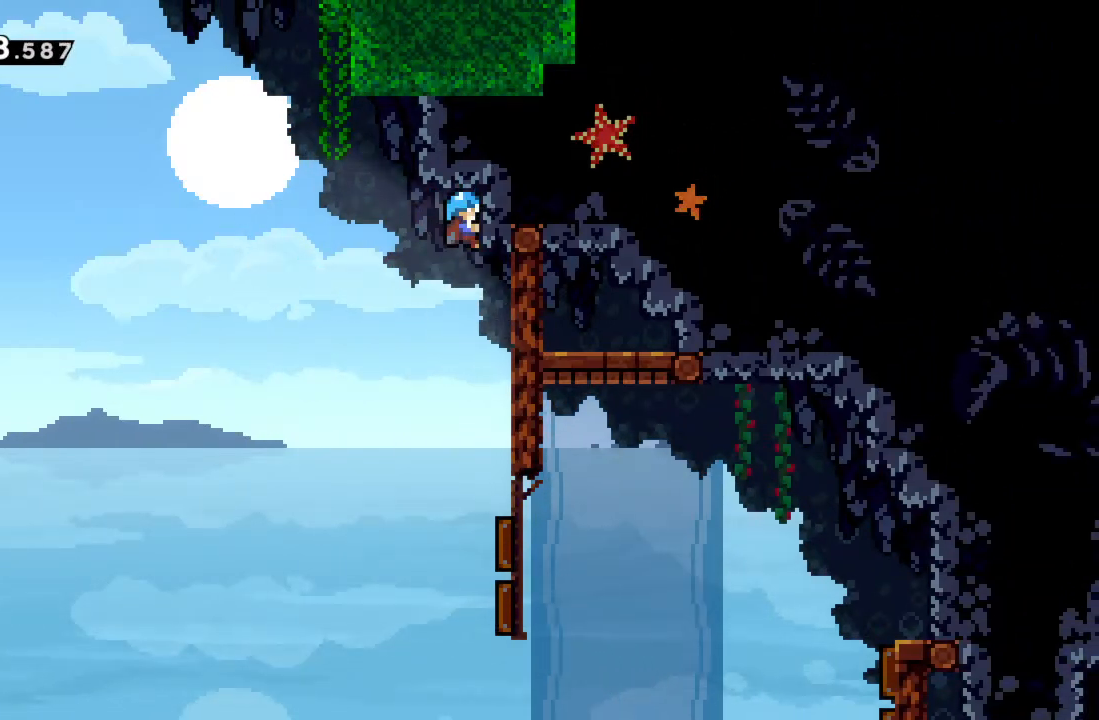
{"buttons": ["A", "R2"], "left_stick": "right", "events": [[50, "R2", "up"], [183, "A", "down"], [217, "left_stick", "right"], [483, "R2", "down"]]}
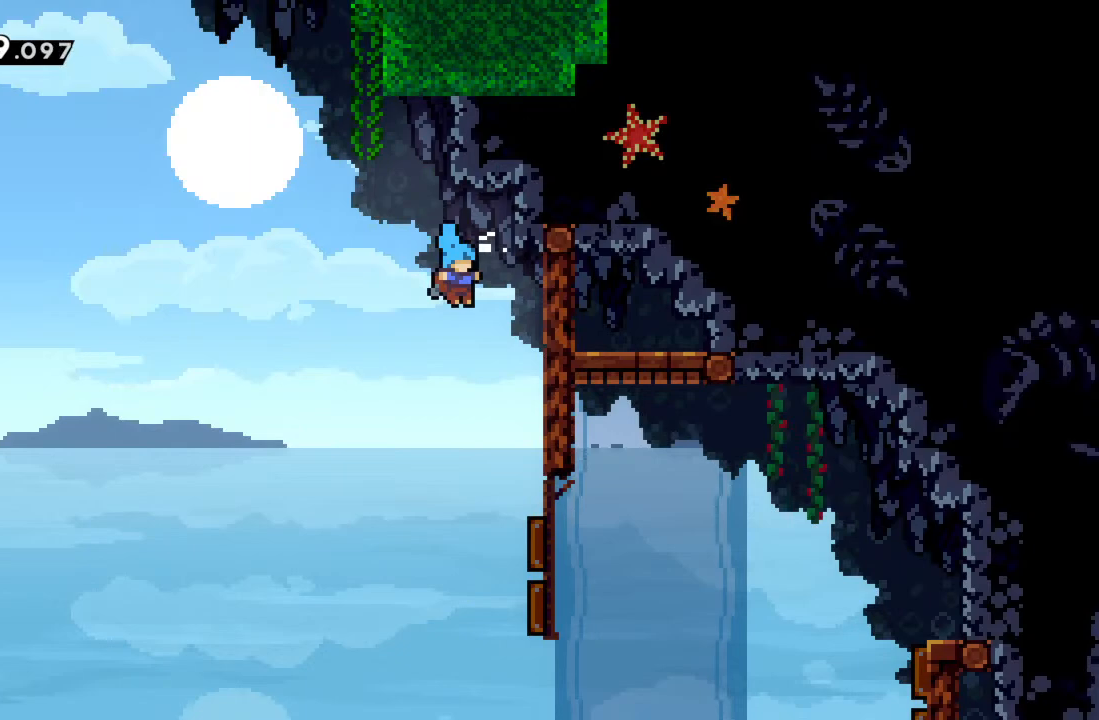
{"buttons": ["R2"], "left_stick": "center", "events": [[17, "A", "up"], [300, "left_stick", "center"]]}
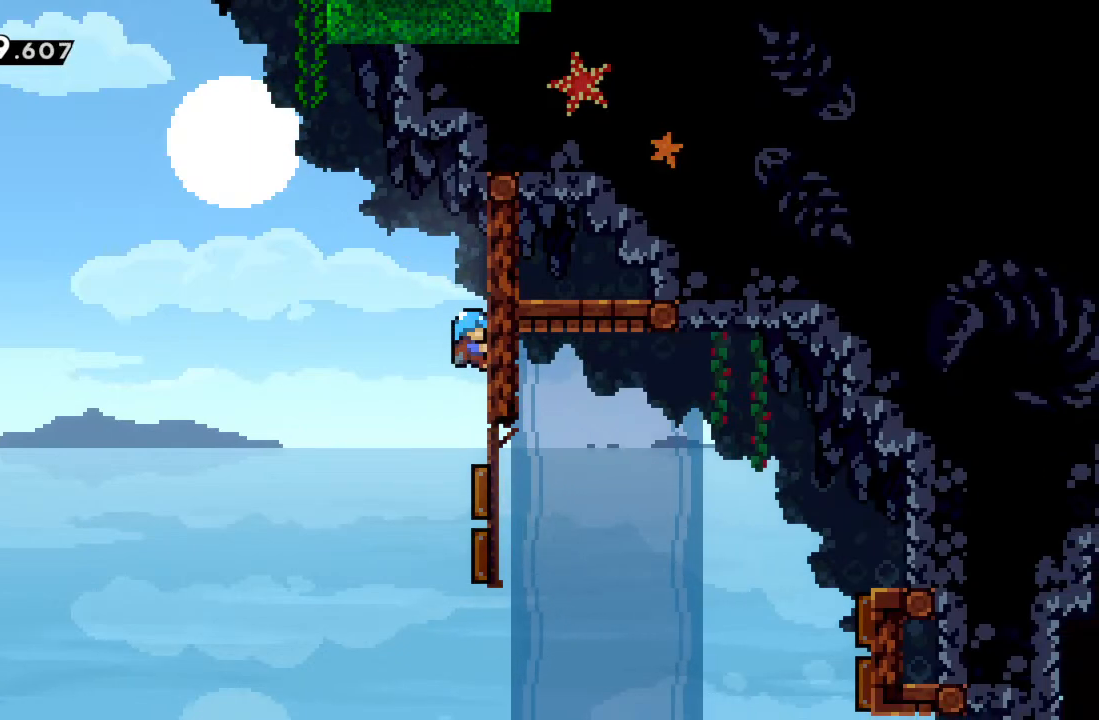
{"buttons": ["A"], "left_stick": "right", "events": [[217, "R2", "up"], [267, "A", "down"], [267, "left_stick", "right"]]}
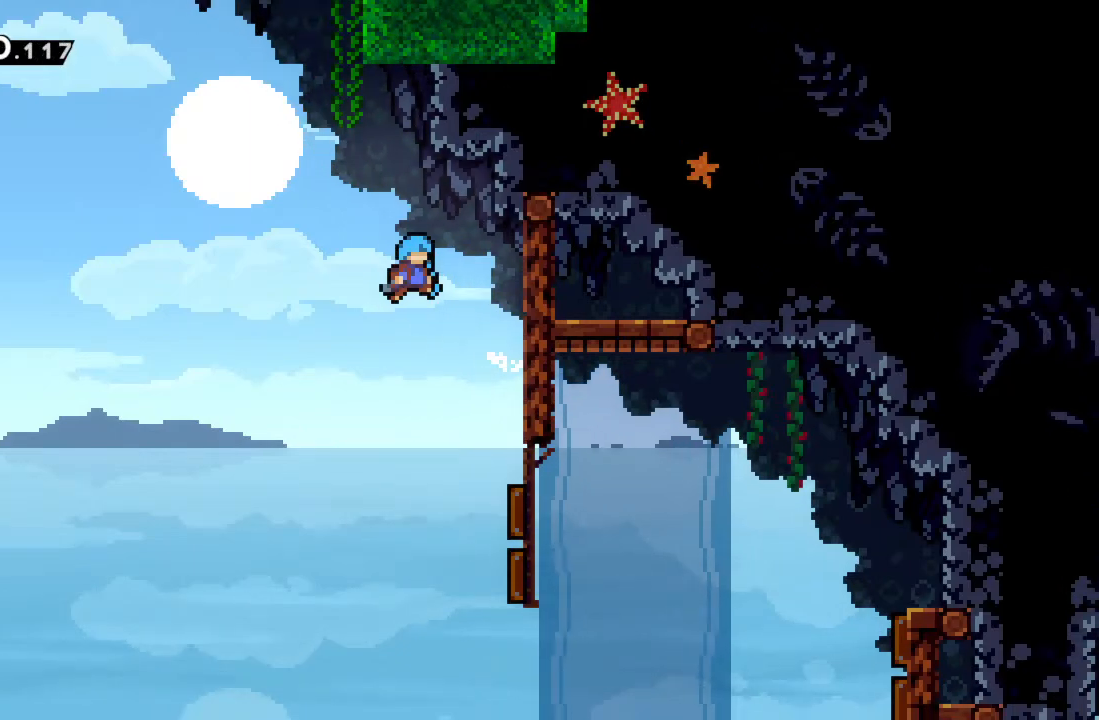
{"buttons": ["A"], "left_stick": "center", "events": [[400, "A", "up"], [467, "left_stick", "center"], [500, "A", "down"]]}
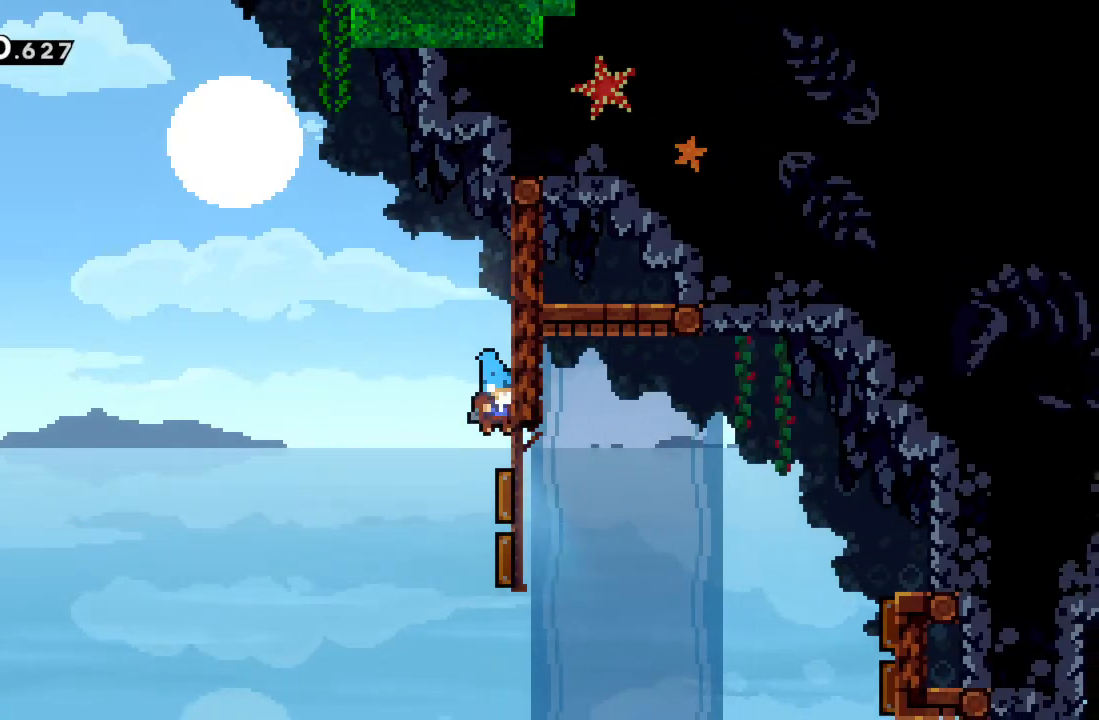
{"buttons": [], "left_stick": "center", "events": [[167, "left_stick", "right"], [433, "A", "up"], [483, "left_stick", "center"]]}
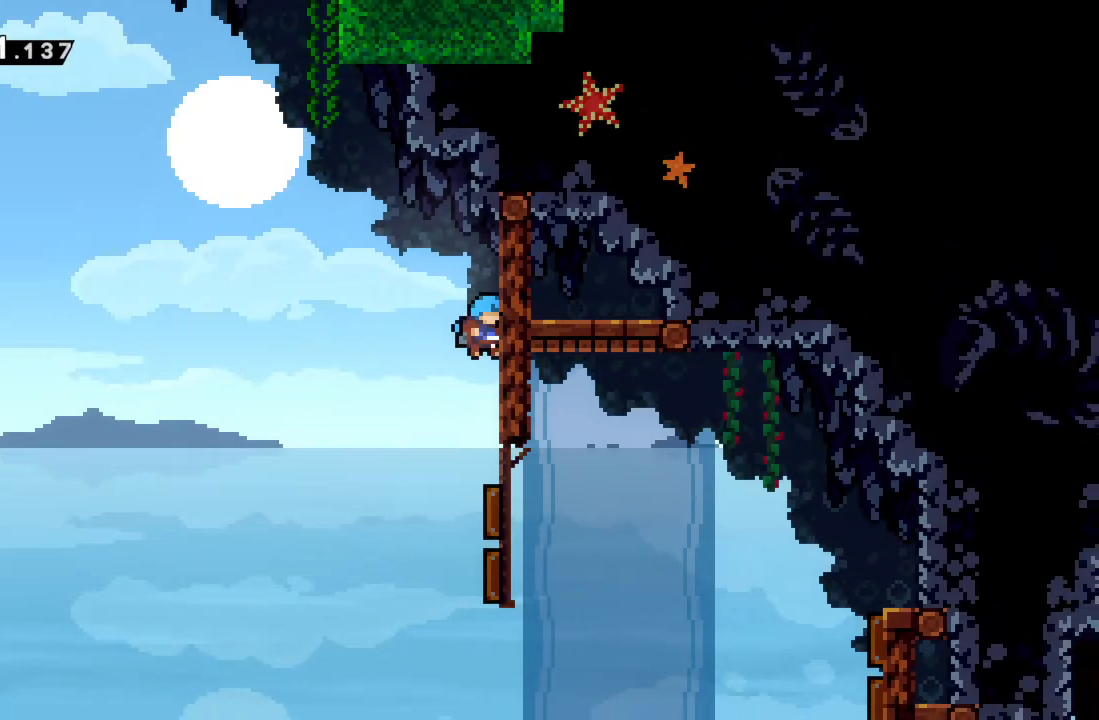
{"buttons": [], "left_stick": "right", "events": [[67, "A", "down"], [167, "left_stick", "right"], [483, "A", "up"]]}
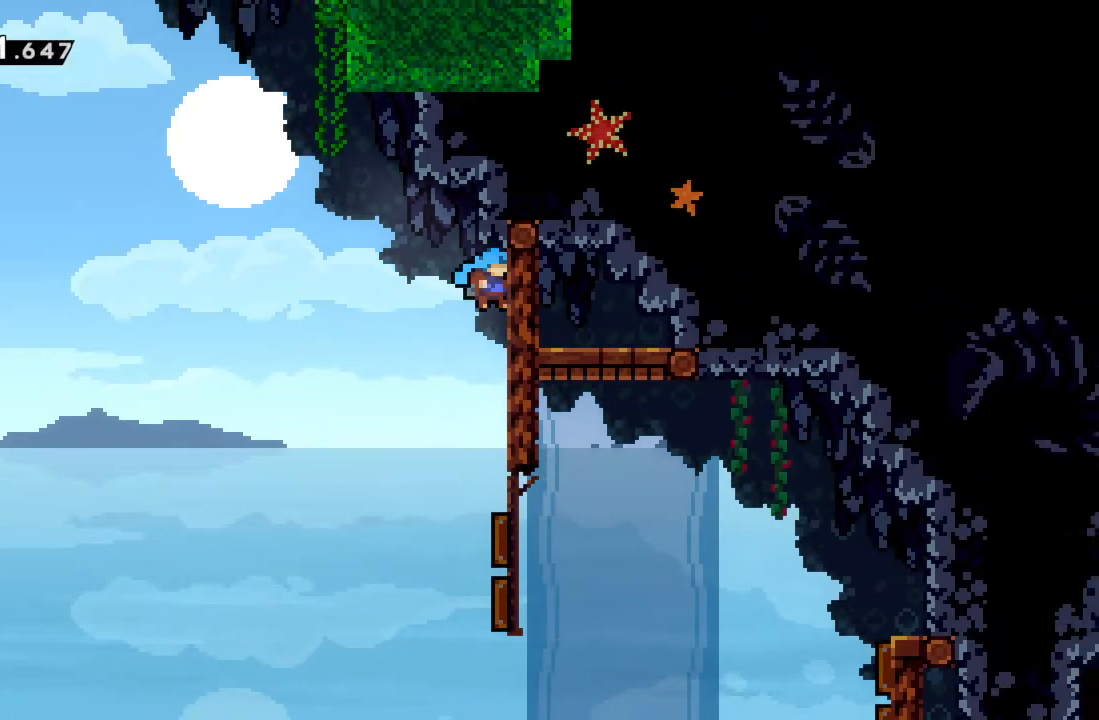
{"buttons": [], "left_stick": "right", "events": [[50, "left_stick", "center"], [133, "A", "down"], [233, "left_stick", "right"], [483, "A", "up"]]}
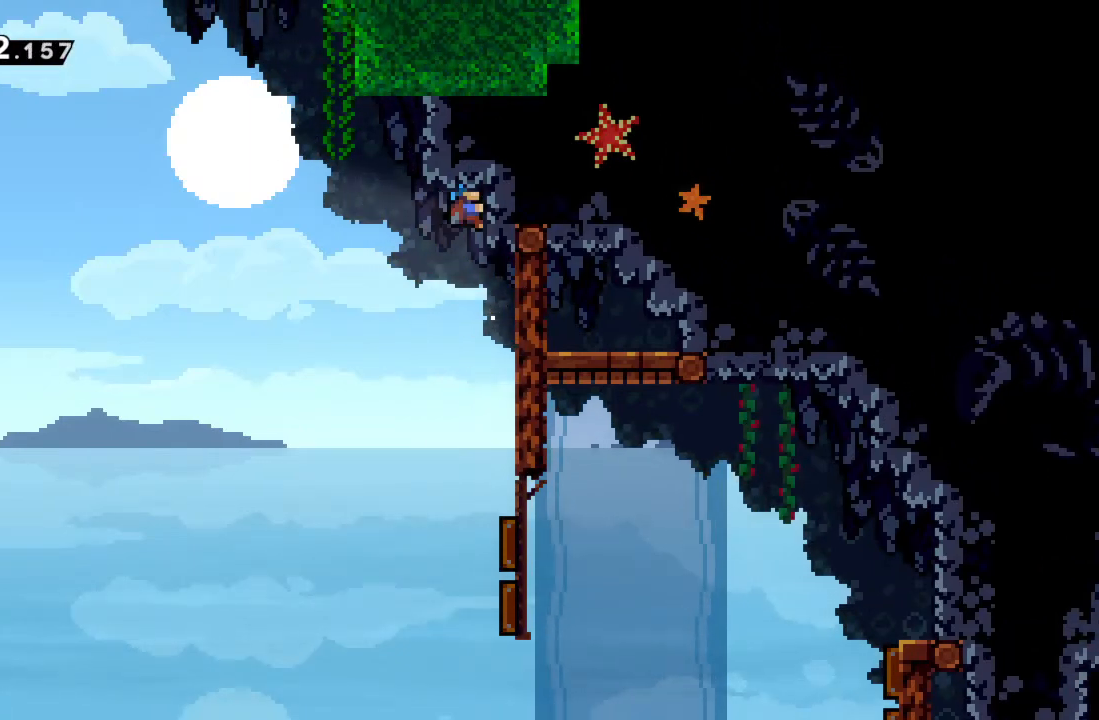
{"buttons": ["R2"], "left_stick": "center", "events": [[17, "R2", "down"], [167, "left_stick", "center"], [317, "left_stick", "down"], [450, "left_stick", "center"]]}
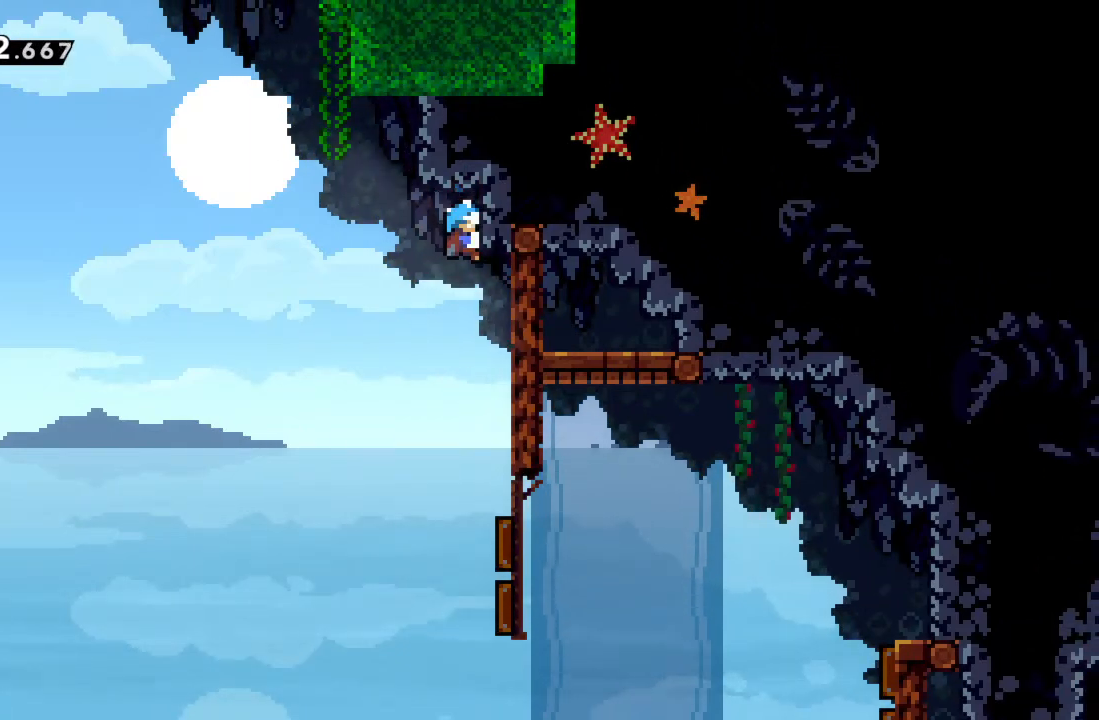
{"buttons": ["R2"], "left_stick": "center", "events": [[183, "left_stick", "down"], [267, "left_stick", "center"]]}
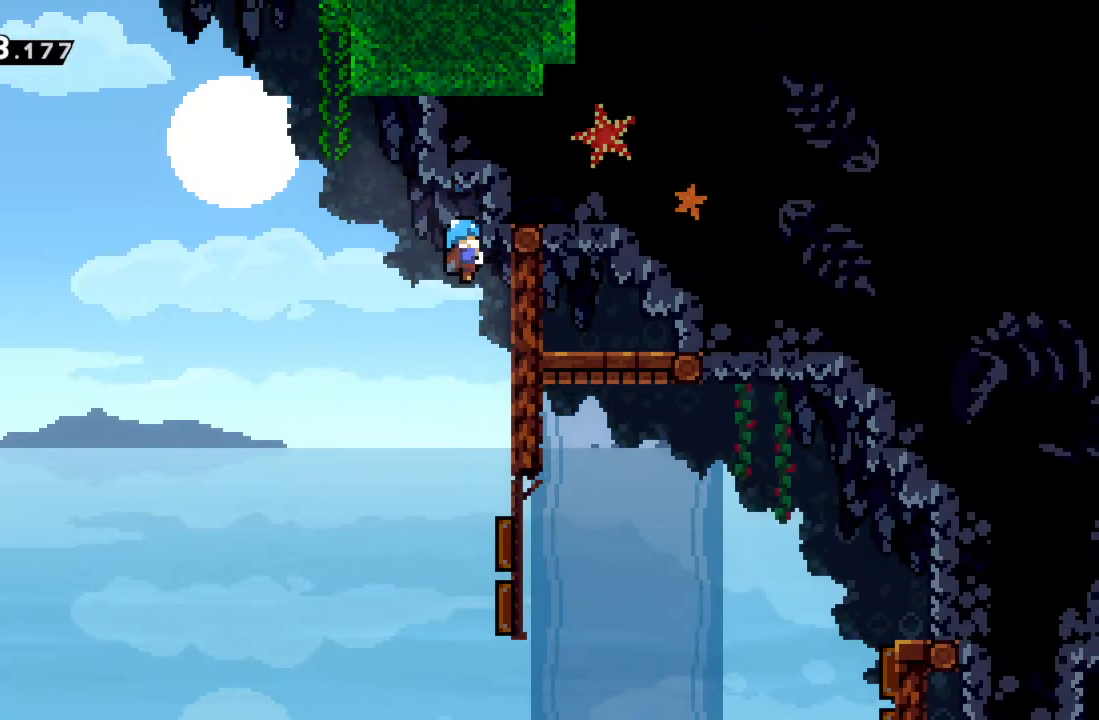
{"buttons": ["A"], "left_stick": "right", "events": [[117, "R2", "up"], [200, "A", "down"], [267, "left_stick", "right"]]}
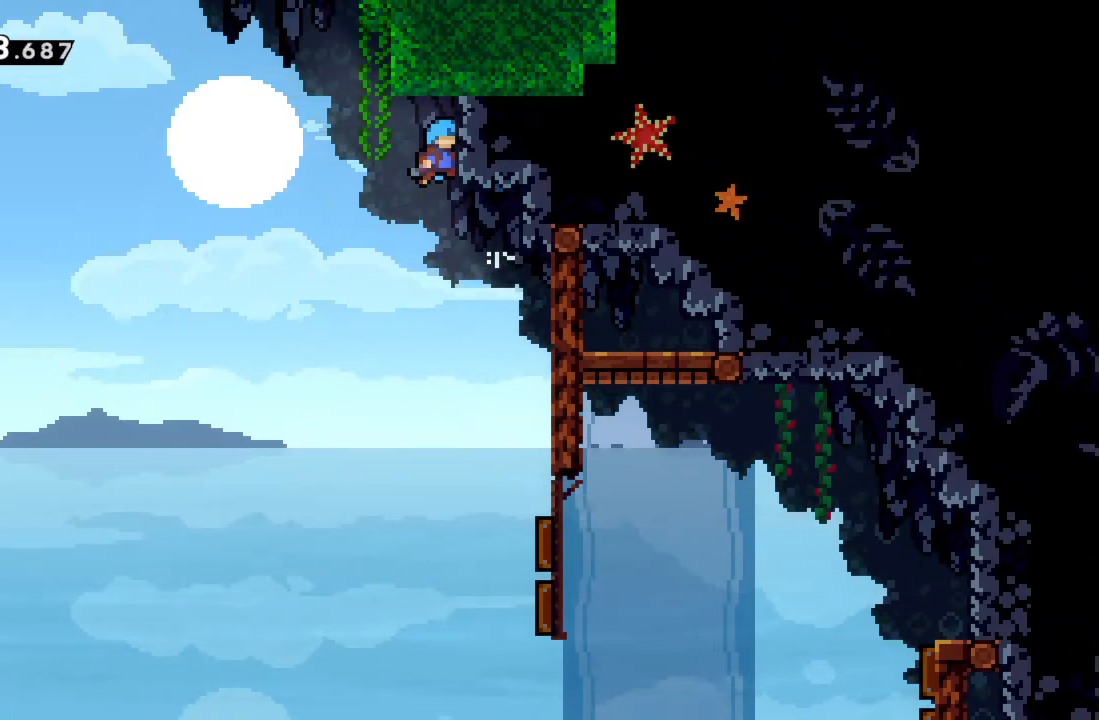
{"buttons": ["R2"], "left_stick": "center", "events": [[133, "R2", "down"], [167, "A", "up"], [250, "left_stick", "center"]]}
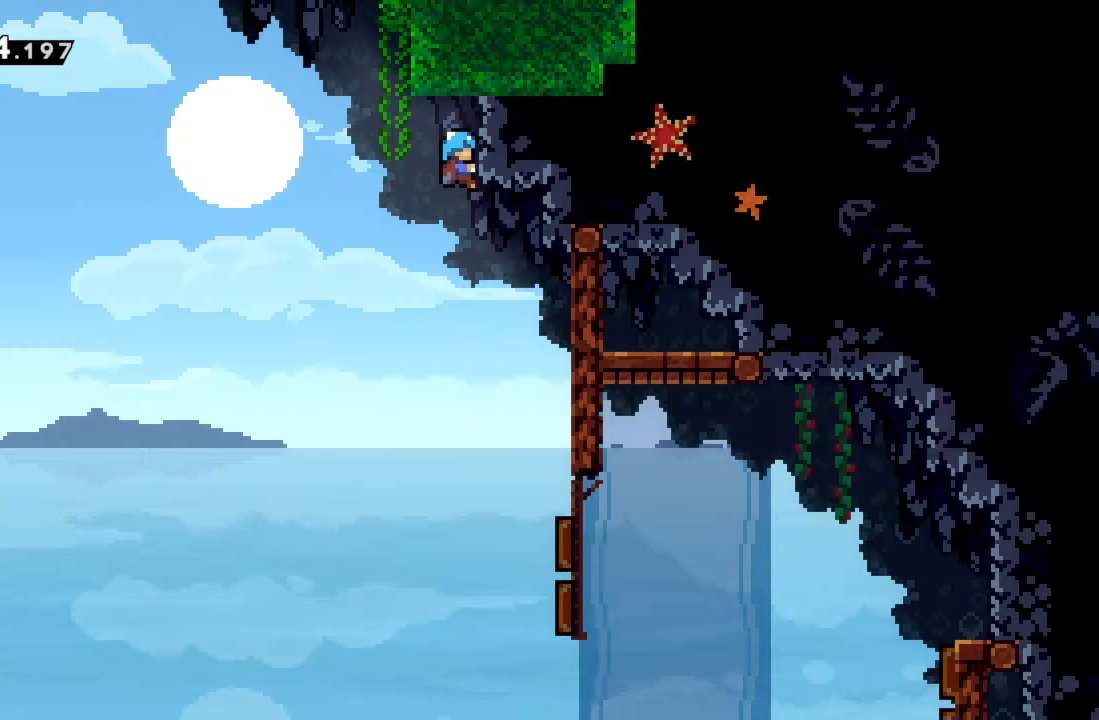
{"buttons": ["R2"], "left_stick": "center", "events": [[117, "left_stick", "up"], [217, "left_stick", "center"]]}